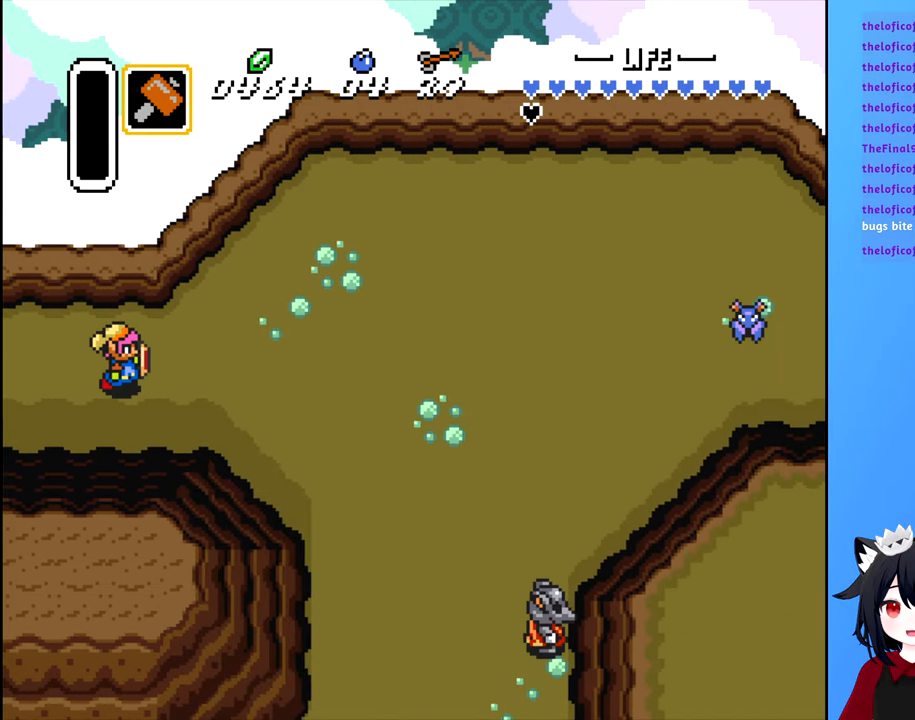
Gameplay with a controller (Nintendo layout); each line is a JSON object with the inputs held at the frame after it. "events" lists button and stick changes between this image and that frame as [ms after this image, input, new state], when the widget could be followed in between. Not read: L3 R3.
{"buttons": ["DPAD_DOWN", "DPAD_RIGHT"], "events": [[366, "DPAD_DOWN", "down"]]}
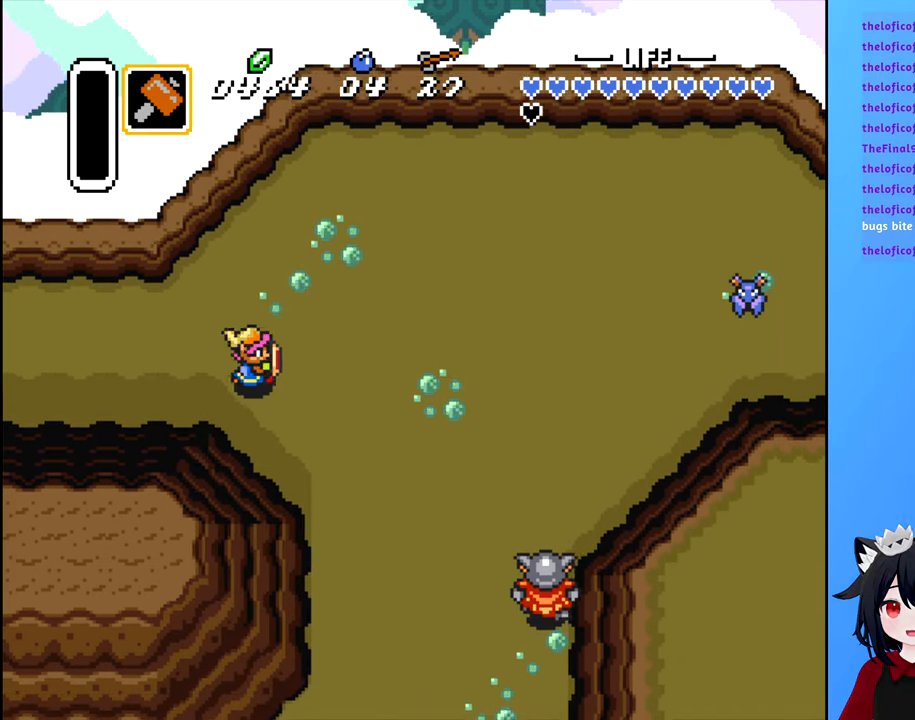
{"buttons": ["DPAD_DOWN", "DPAD_RIGHT"], "events": []}
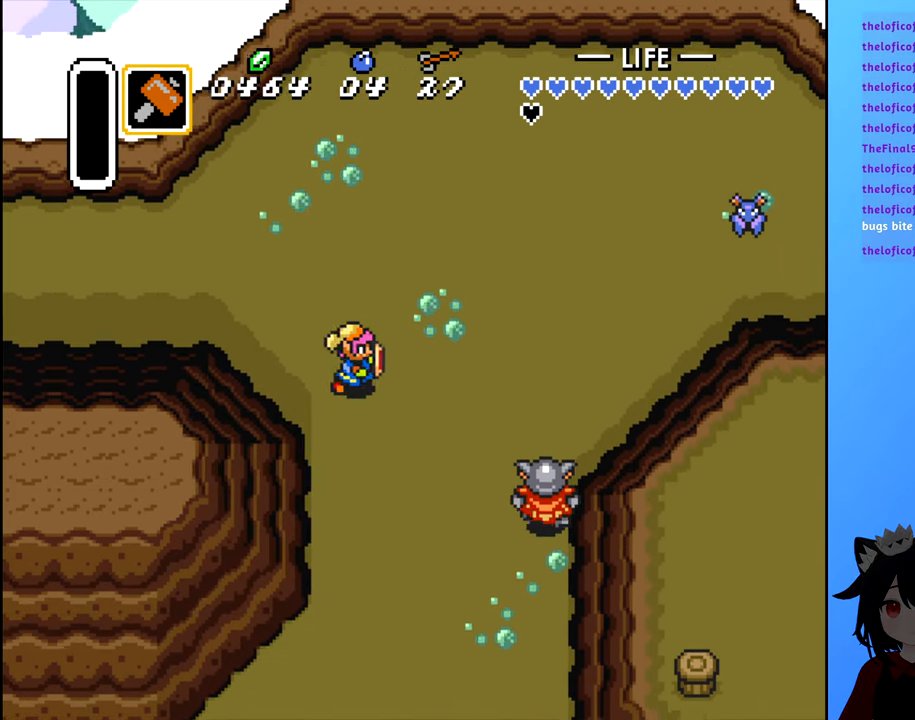
{"buttons": ["B", "DPAD_DOWN"], "events": [[66, "DPAD_RIGHT", "up"], [100, "B", "down"]]}
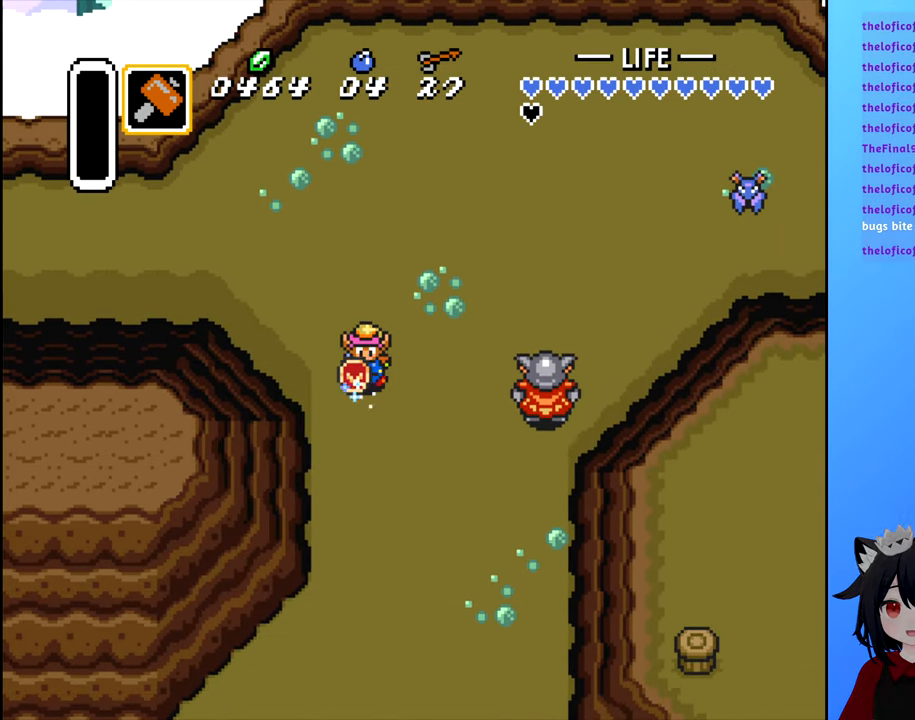
{"buttons": ["B", "DPAD_DOWN"], "events": []}
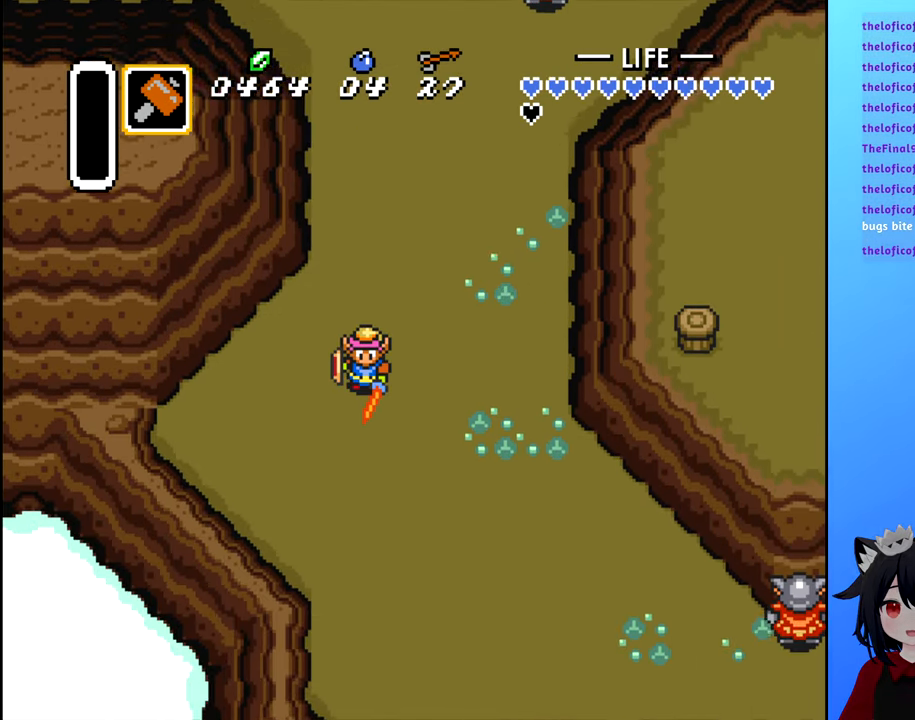
{"buttons": ["DPAD_RIGHT"], "events": [[166, "DPAD_RIGHT", "down"], [200, "DPAD_DOWN", "up"], [500, "B", "up"]]}
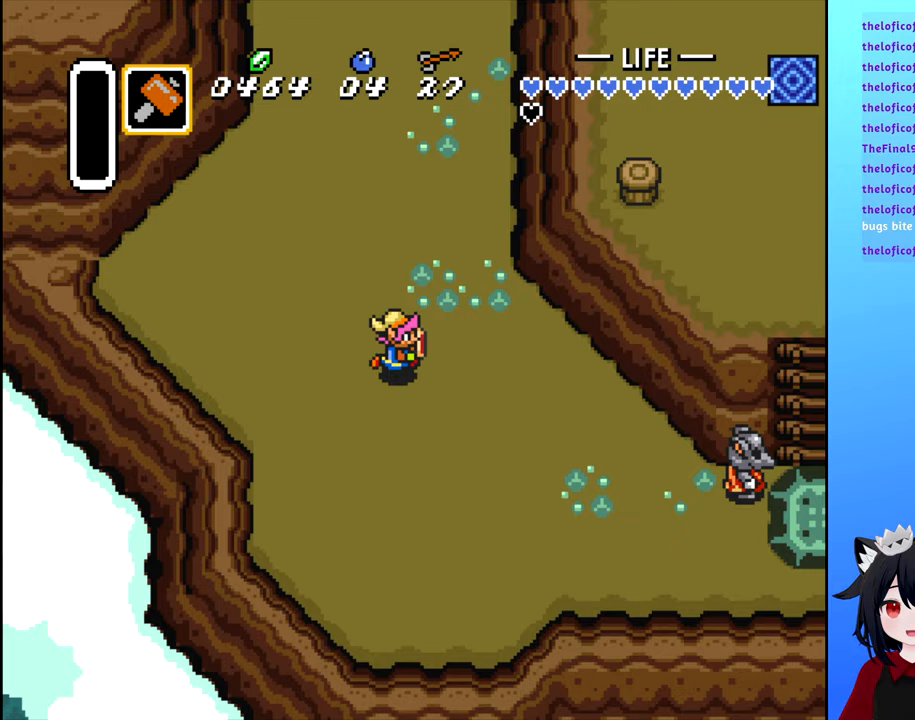
{"buttons": ["DPAD_RIGHT"], "events": [[17, "DPAD_DOWN", "down"], [67, "DPAD_RIGHT", "up"], [317, "DPAD_RIGHT", "down"], [350, "DPAD_DOWN", "up"]]}
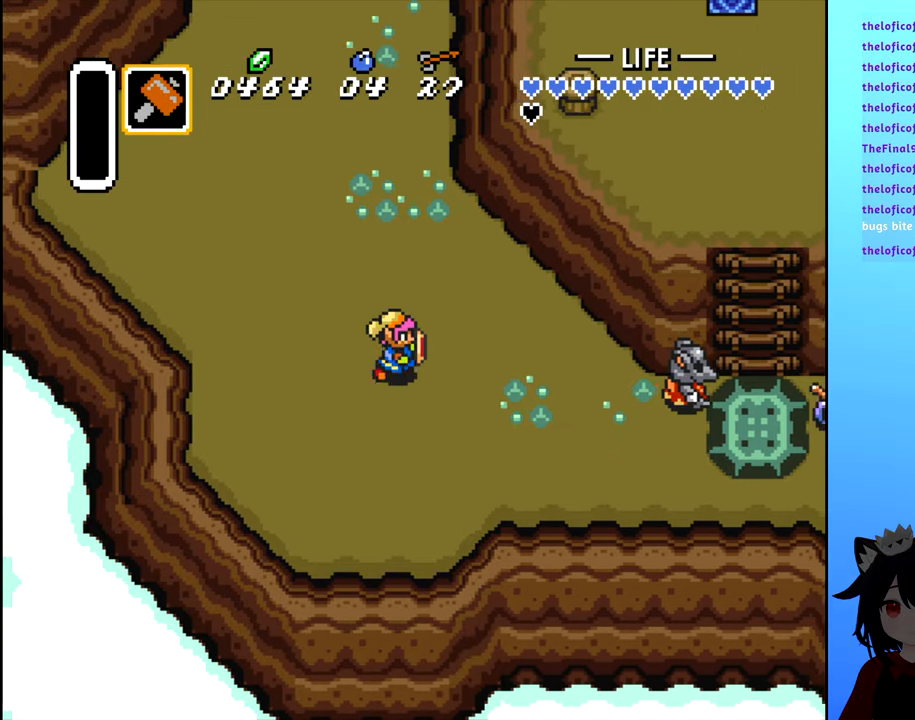
{"buttons": ["DPAD_RIGHT"], "events": [[283, "DPAD_DOWN", "down"], [417, "DPAD_DOWN", "up"]]}
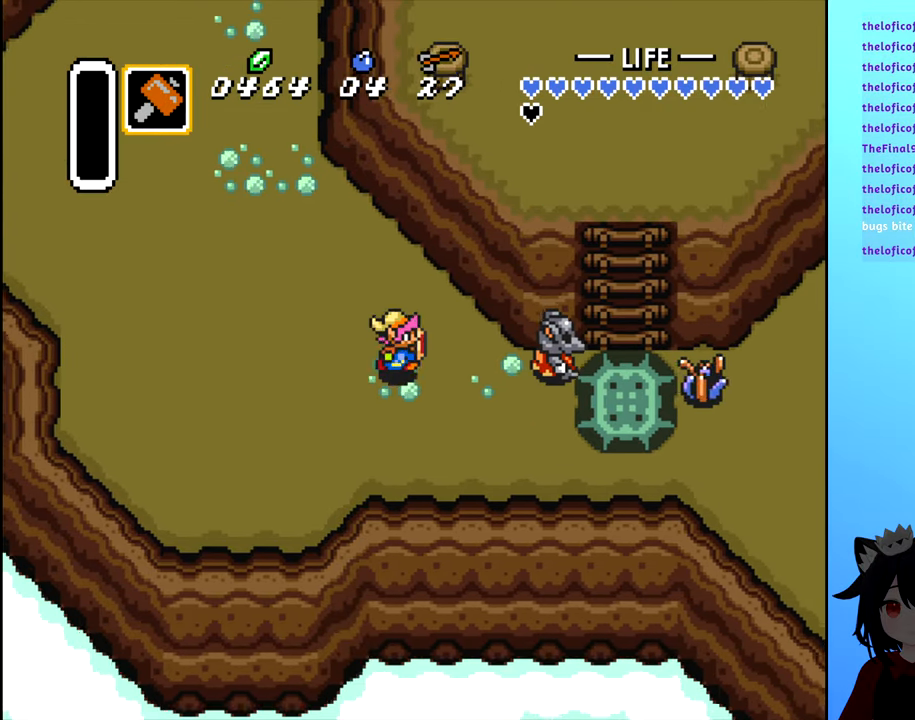
{"buttons": [], "events": [[267, "DPAD_RIGHT", "up"], [367, "X", "down"], [450, "X", "up"]]}
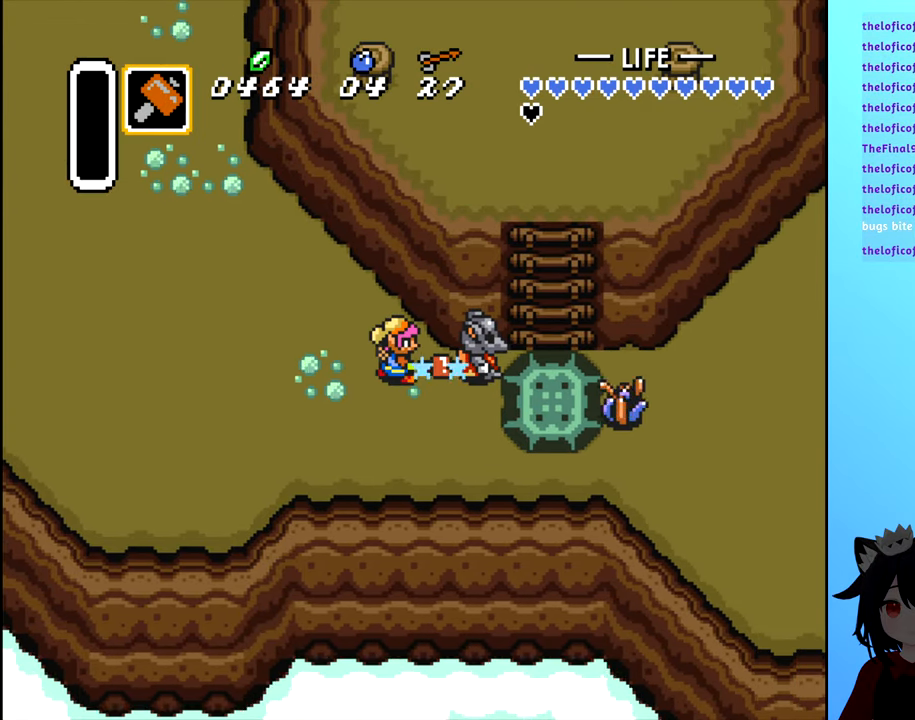
{"buttons": [], "events": []}
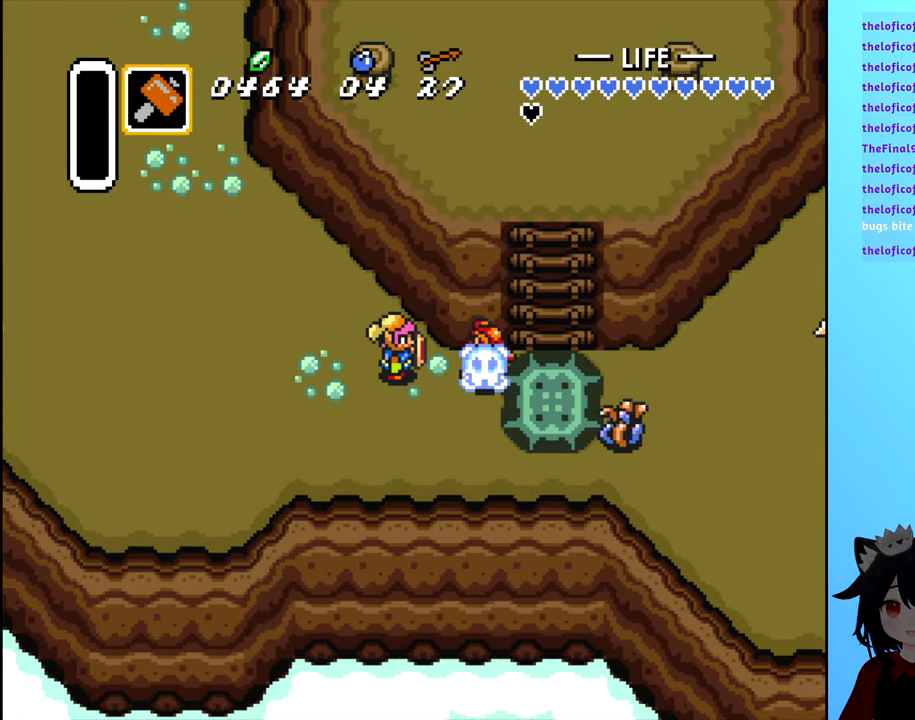
{"buttons": [], "events": []}
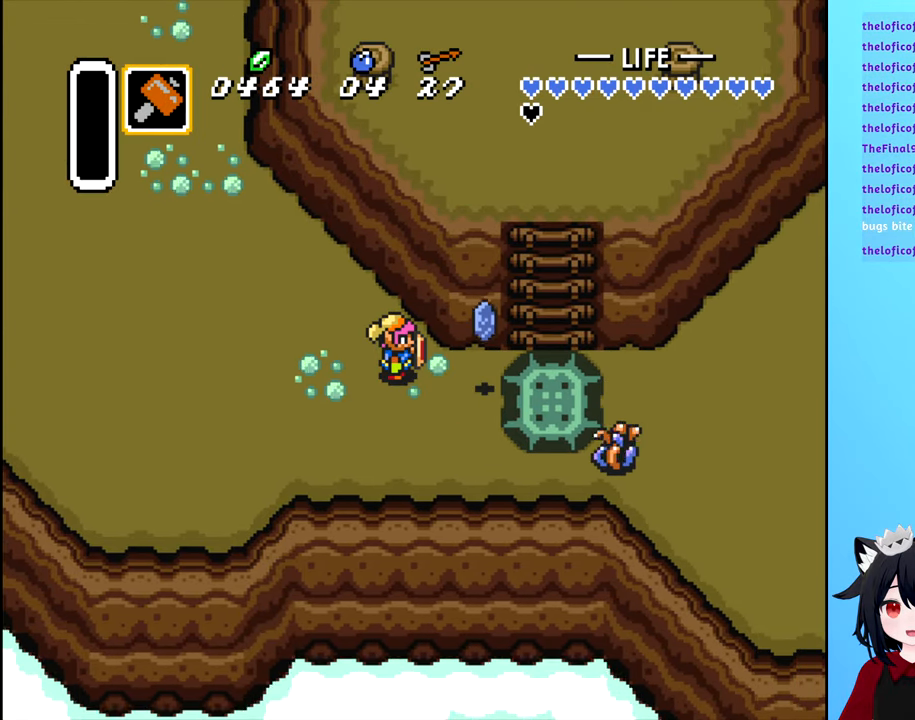
{"buttons": ["DPAD_RIGHT"], "events": [[300, "DPAD_RIGHT", "down"]]}
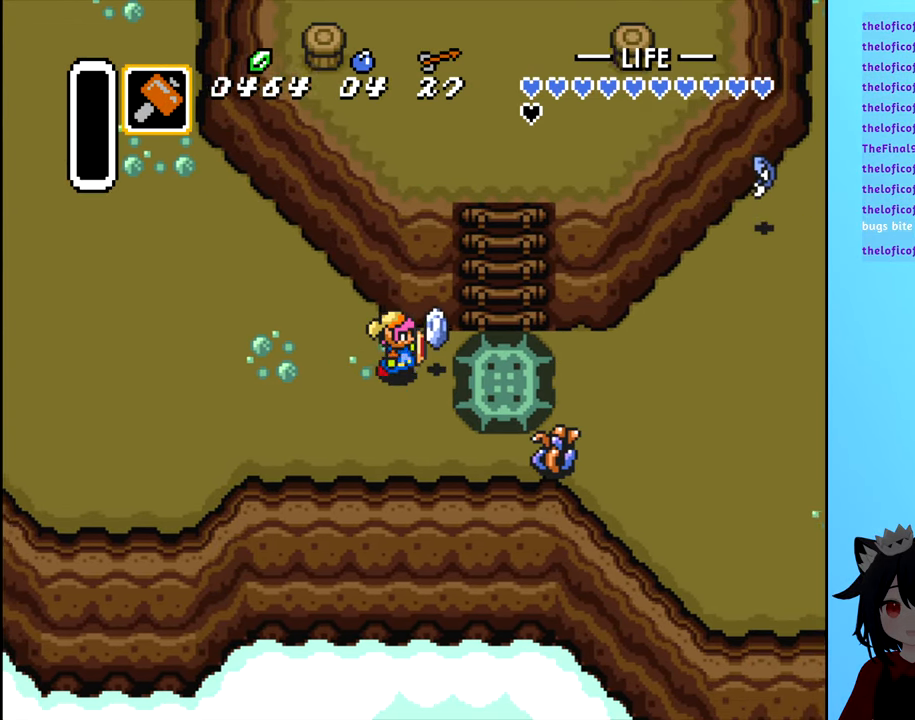
{"buttons": ["B"], "events": [[167, "DPAD_RIGHT", "up"], [467, "B", "down"]]}
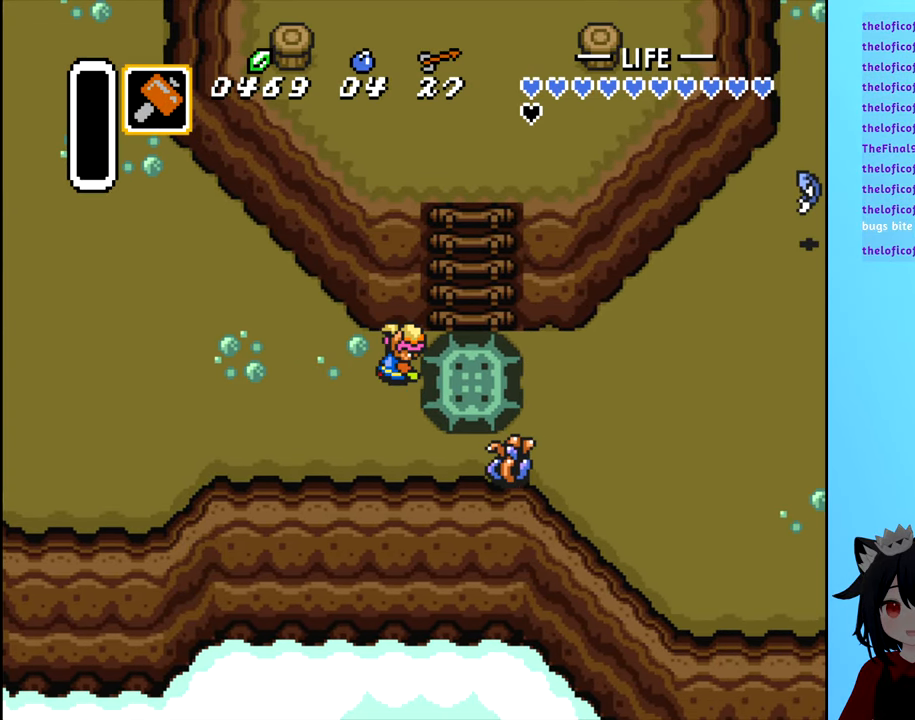
{"buttons": [], "events": [[33, "B", "up"], [133, "B", "down"], [183, "B", "up"], [250, "B", "down"], [317, "B", "up"], [367, "B", "down"], [467, "B", "up"]]}
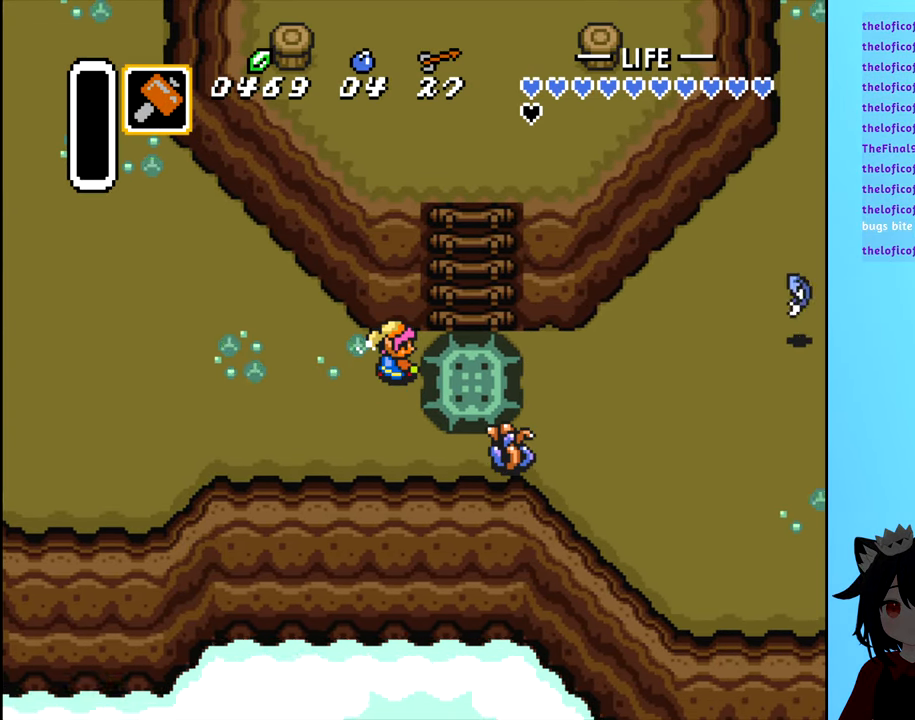
{"buttons": ["B"], "events": [[17, "B", "down"], [67, "B", "up"], [150, "B", "down"], [233, "B", "up"], [283, "B", "down"], [383, "B", "up"], [433, "B", "down"]]}
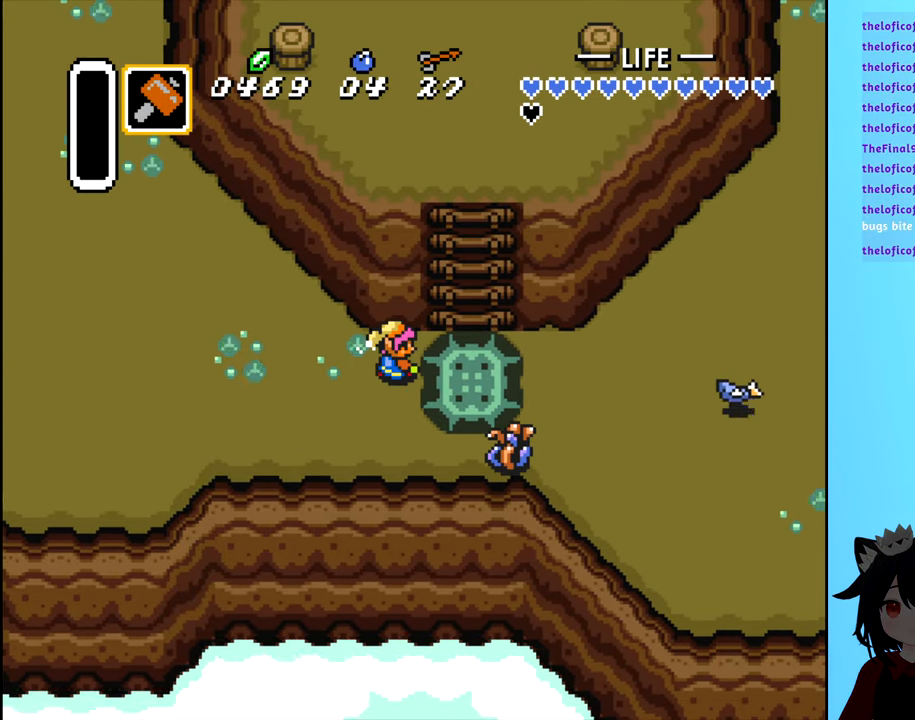
{"buttons": [], "events": [[17, "B", "up"], [83, "B", "down"], [167, "B", "up"], [250, "B", "down"], [300, "B", "up"], [367, "B", "down"], [467, "B", "up"]]}
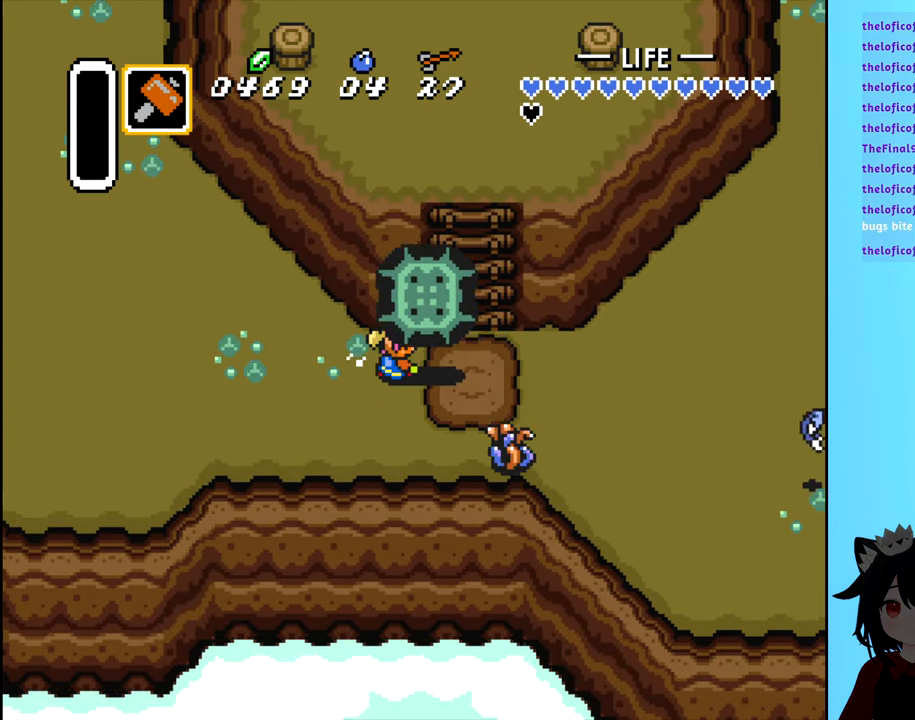
{"buttons": ["B"], "events": [[33, "B", "down"], [100, "B", "up"], [184, "B", "down"], [234, "B", "up"], [300, "B", "down"], [400, "B", "up"], [450, "B", "down"]]}
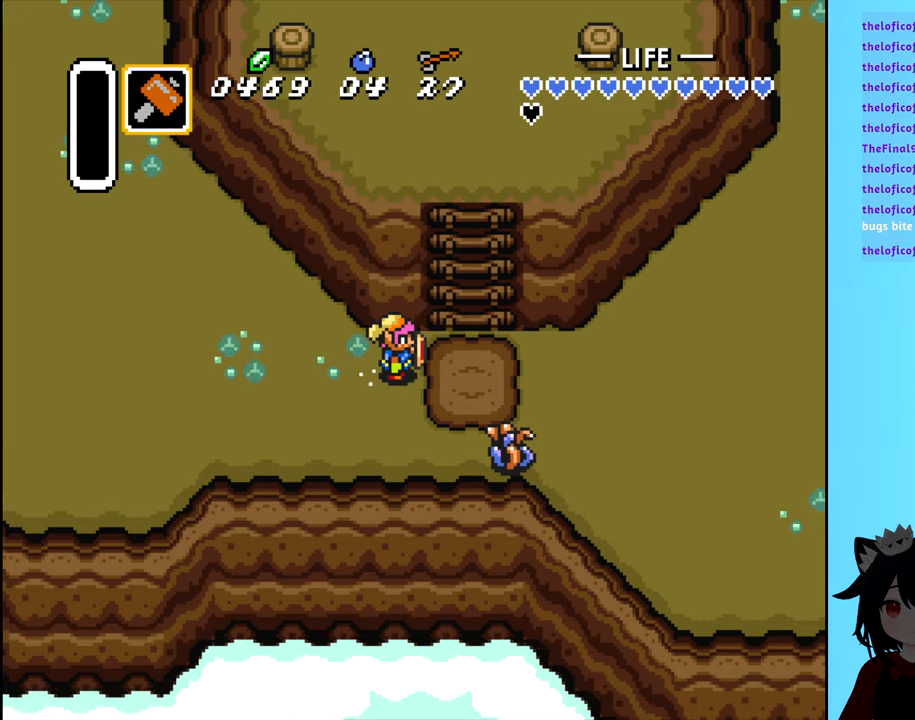
{"buttons": ["DPAD_RIGHT"], "events": [[17, "B", "up"], [117, "DPAD_DOWN", "down"], [417, "DPAD_RIGHT", "down"], [467, "DPAD_DOWN", "up"]]}
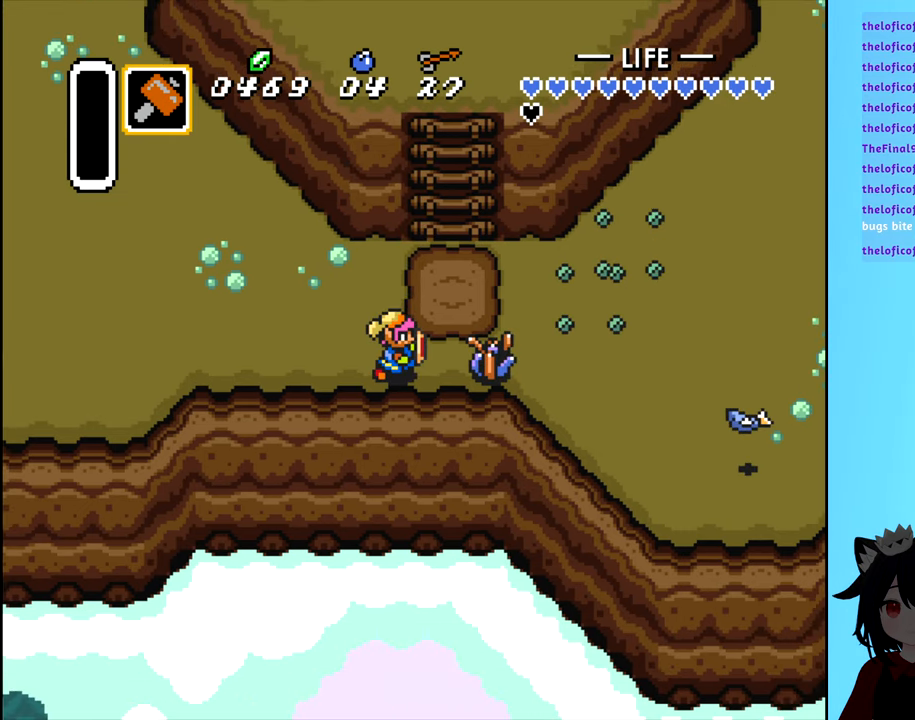
{"buttons": [], "events": [[84, "DPAD_RIGHT", "up"], [317, "X", "down"], [384, "X", "up"]]}
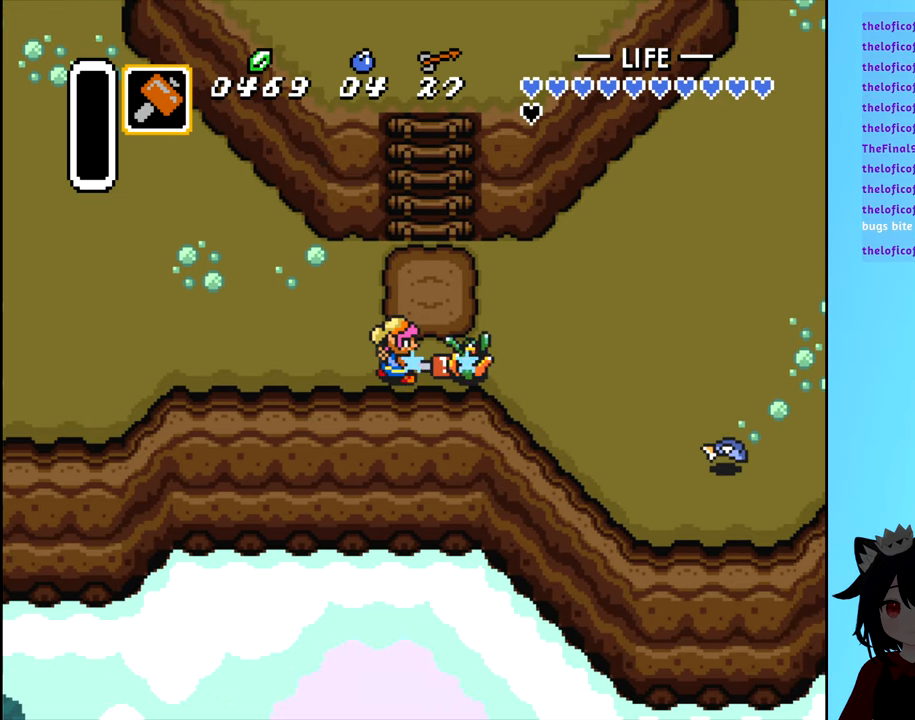
{"buttons": [], "events": []}
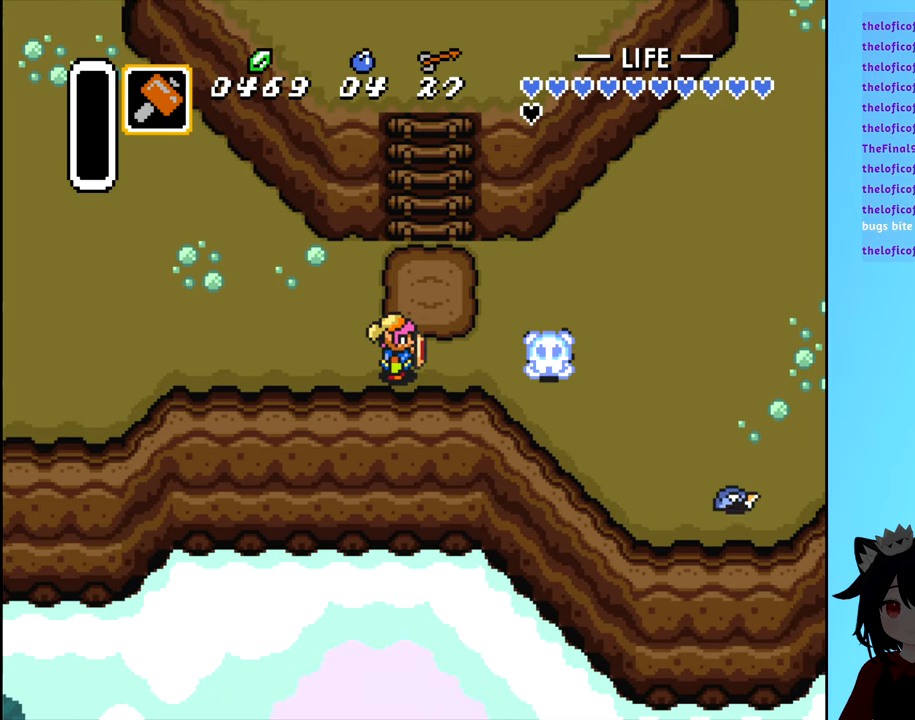
{"buttons": [], "events": []}
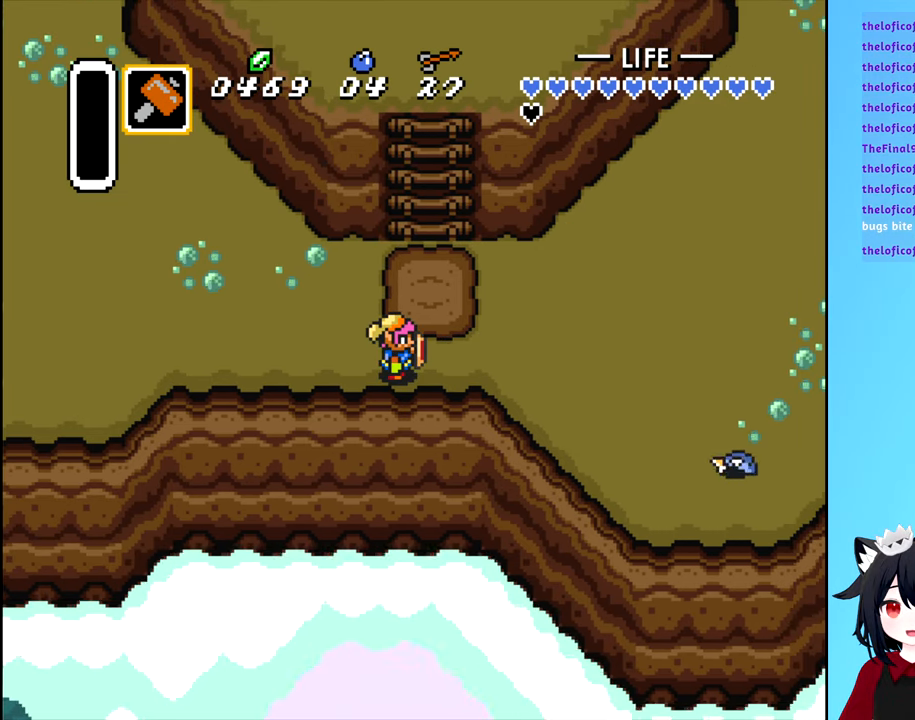
{"buttons": ["DPAD_UP"], "events": [[267, "DPAD_UP", "down"]]}
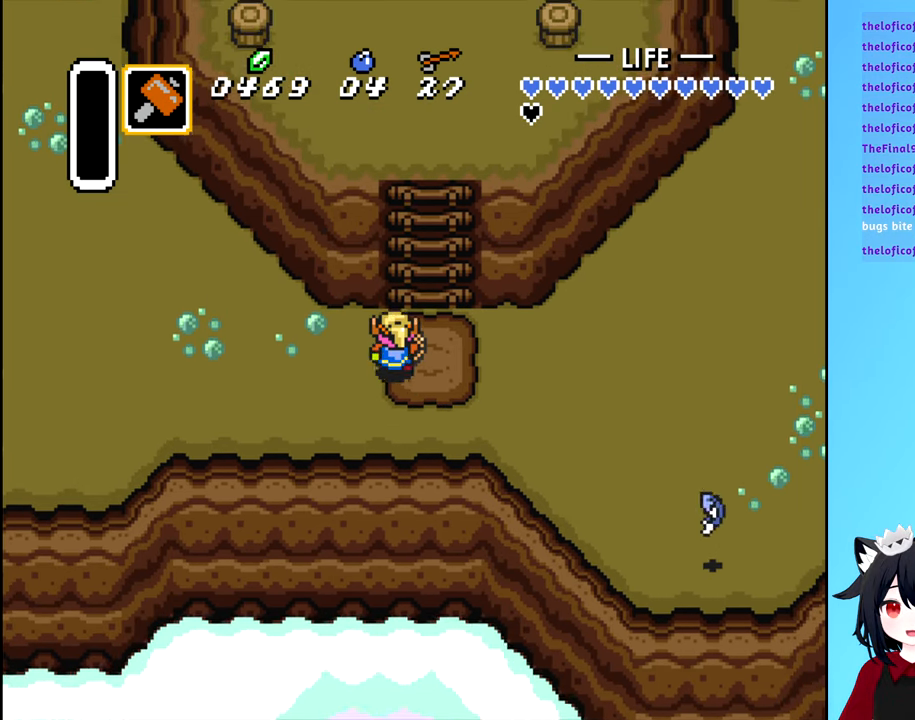
{"buttons": ["DPAD_RIGHT"], "events": [[150, "DPAD_UP", "up"], [167, "DPAD_RIGHT", "down"]]}
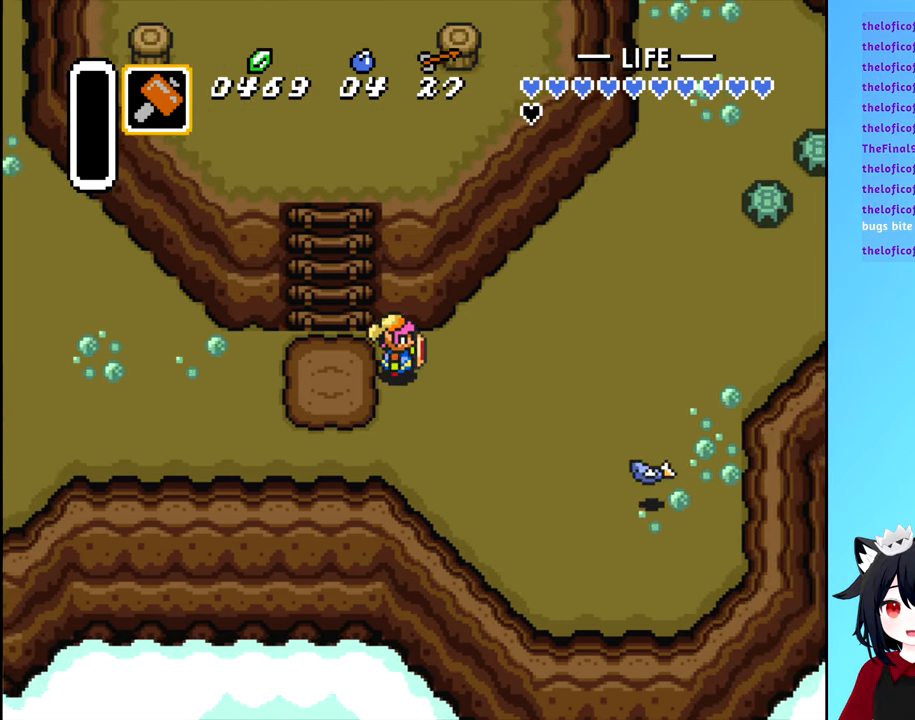
{"buttons": ["DPAD_RIGHT"], "events": [[267, "DPAD_DOWN", "down"], [334, "DPAD_DOWN", "up"]]}
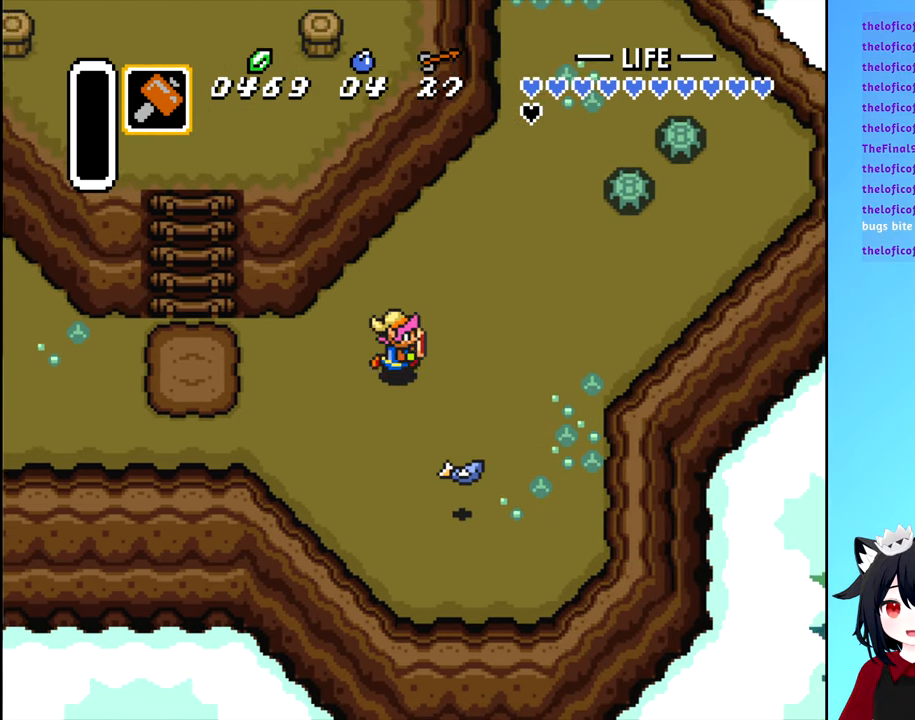
{"buttons": ["B", "DPAD_DOWN"], "events": [[67, "DPAD_DOWN", "down"], [150, "DPAD_RIGHT", "up"], [450, "B", "down"]]}
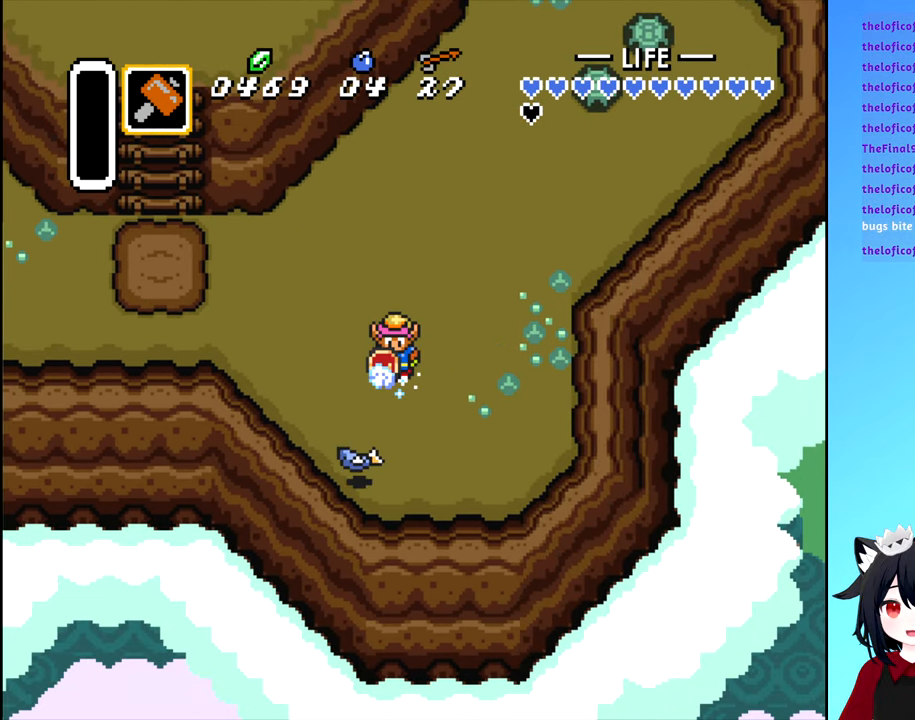
{"buttons": ["B", "DPAD_DOWN"], "events": [[17, "B", "up"], [17, "DPAD_DOWN", "up"], [234, "DPAD_DOWN", "down"], [434, "B", "down"]]}